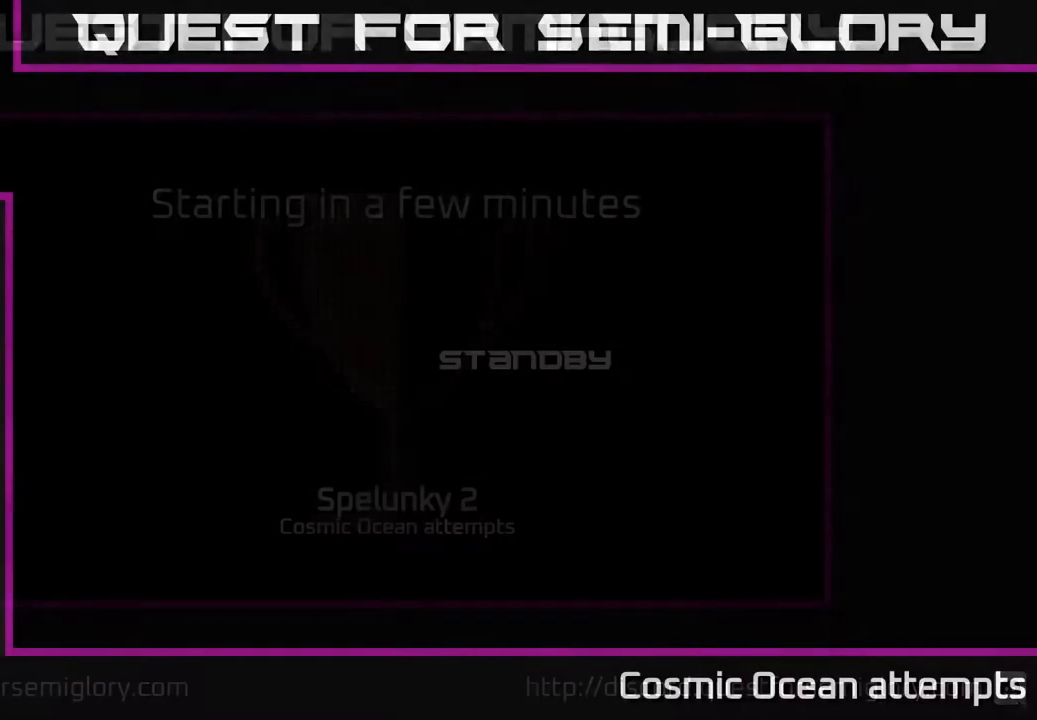
Gameplay with a controller (Xbox layout); each line is a JSON object with the inputs held at the frame after it. "events" lists button and stick changes between this image and that frame as [ms after this image, input, new state], when the widget could be followed in between. Not read: left_stick.
{"buttons": [], "right_stick": "center", "events": []}
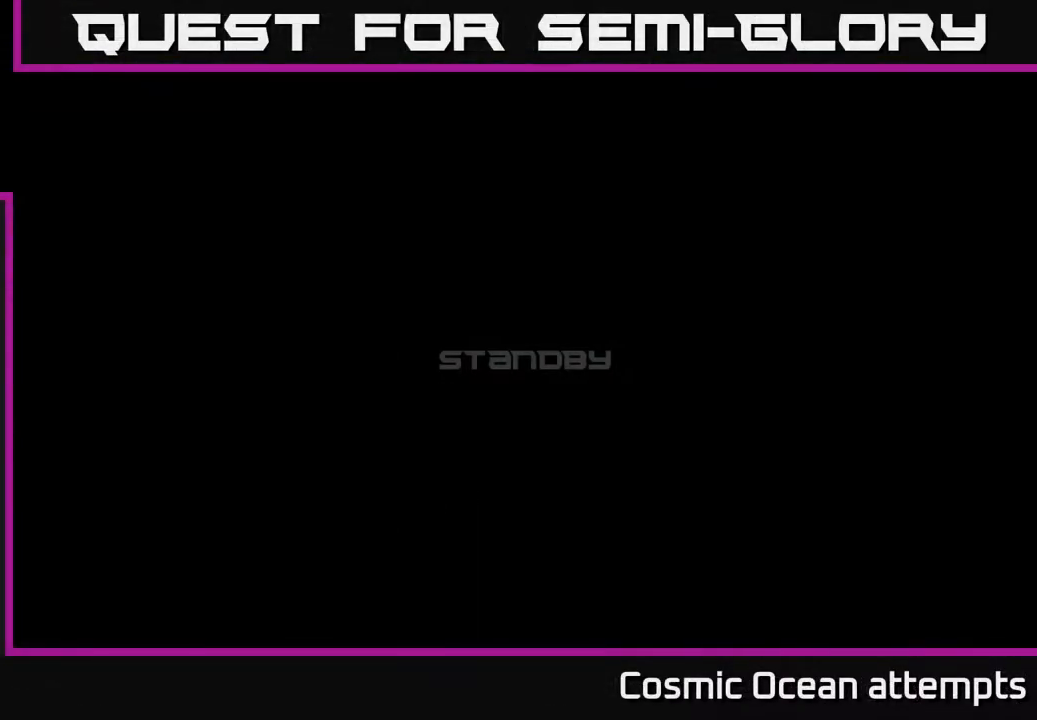
{"buttons": [], "right_stick": "center", "events": []}
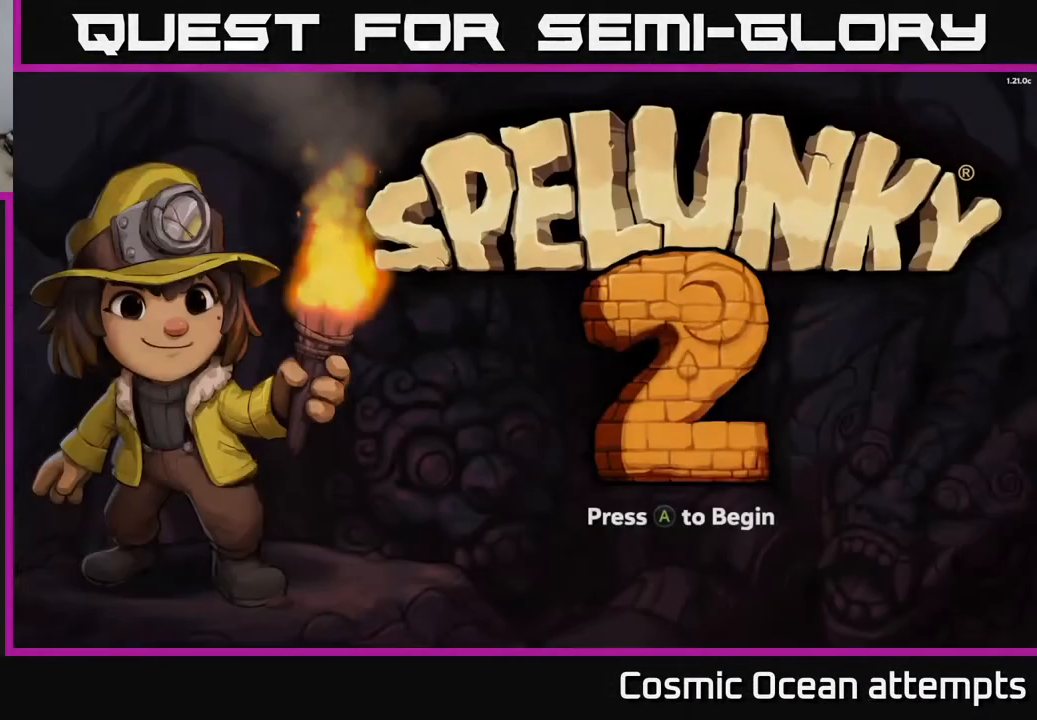
{"buttons": [], "right_stick": "center", "events": []}
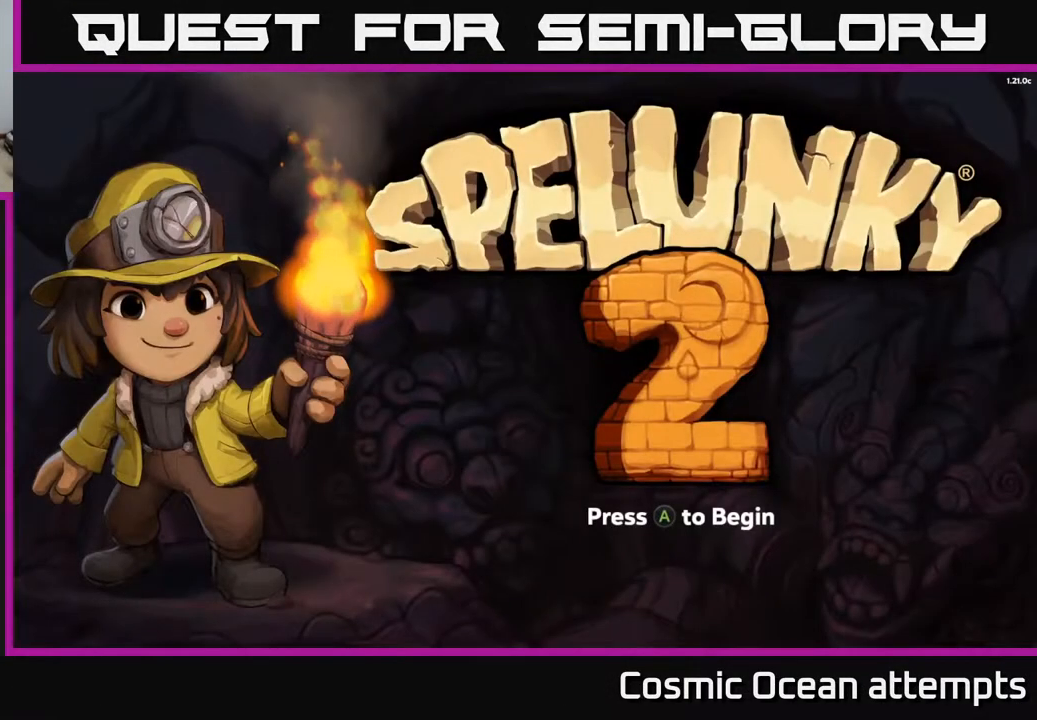
{"buttons": [], "right_stick": "center", "events": []}
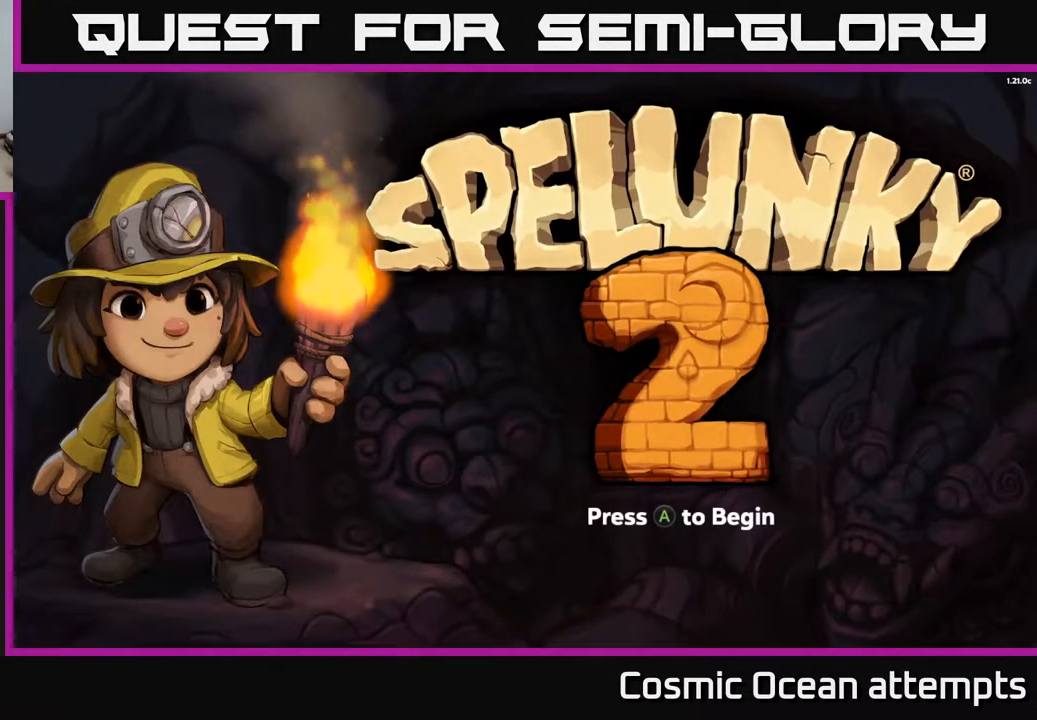
{"buttons": [], "right_stick": "center", "events": []}
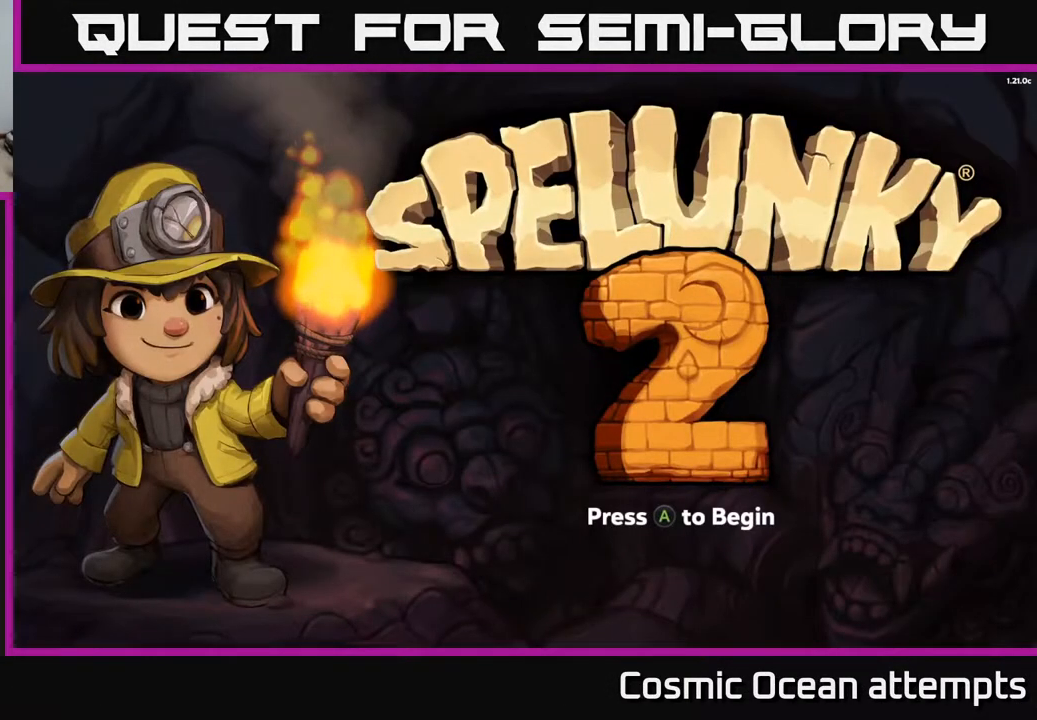
{"buttons": [], "right_stick": "center", "events": []}
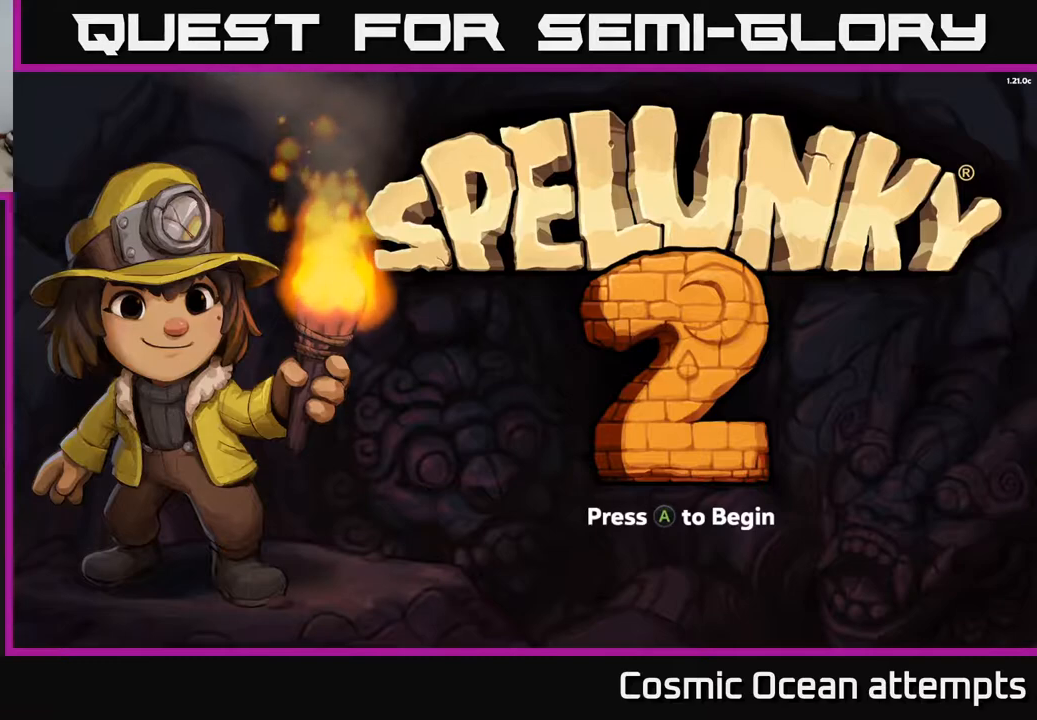
{"buttons": [], "right_stick": "center", "events": []}
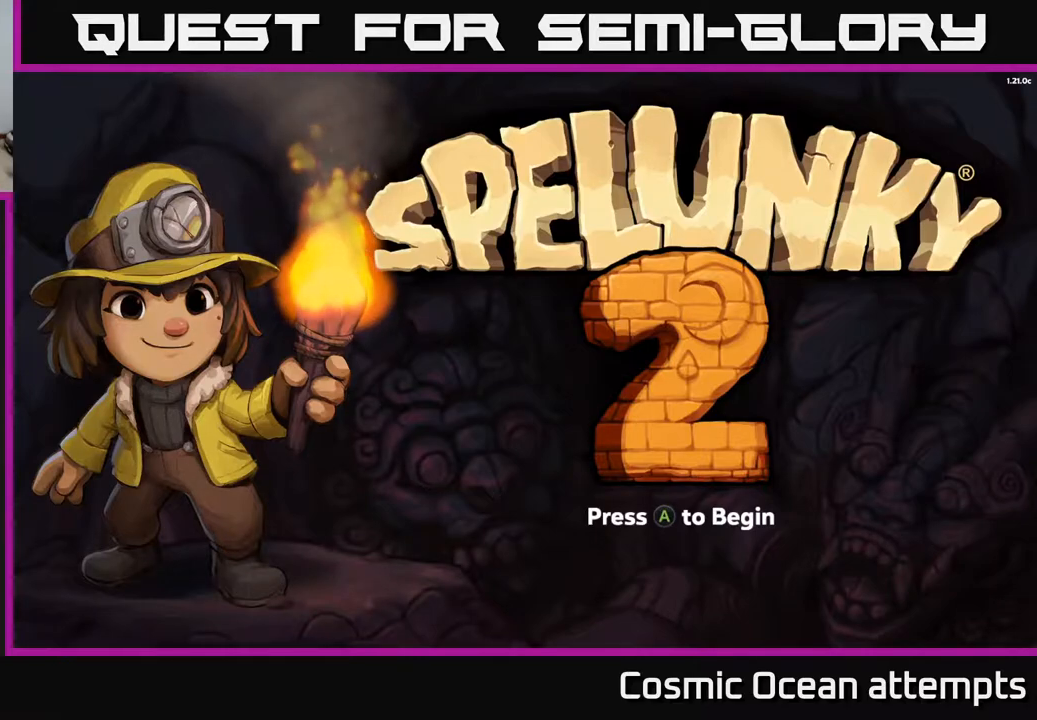
{"buttons": [], "right_stick": "center", "events": []}
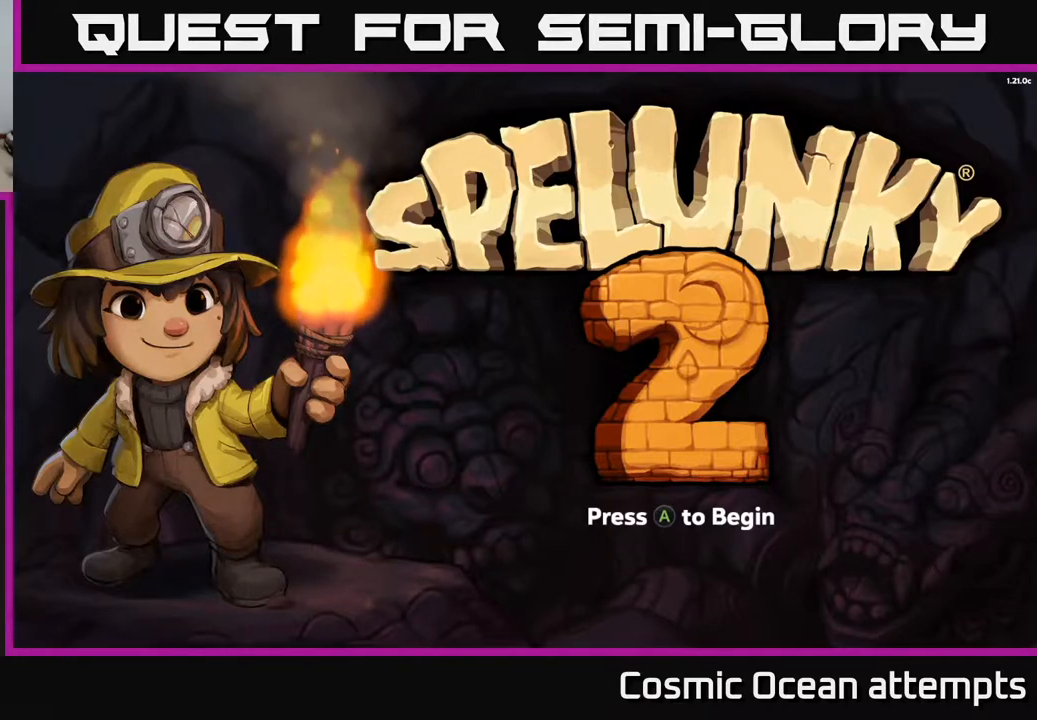
{"buttons": [], "right_stick": "center", "events": []}
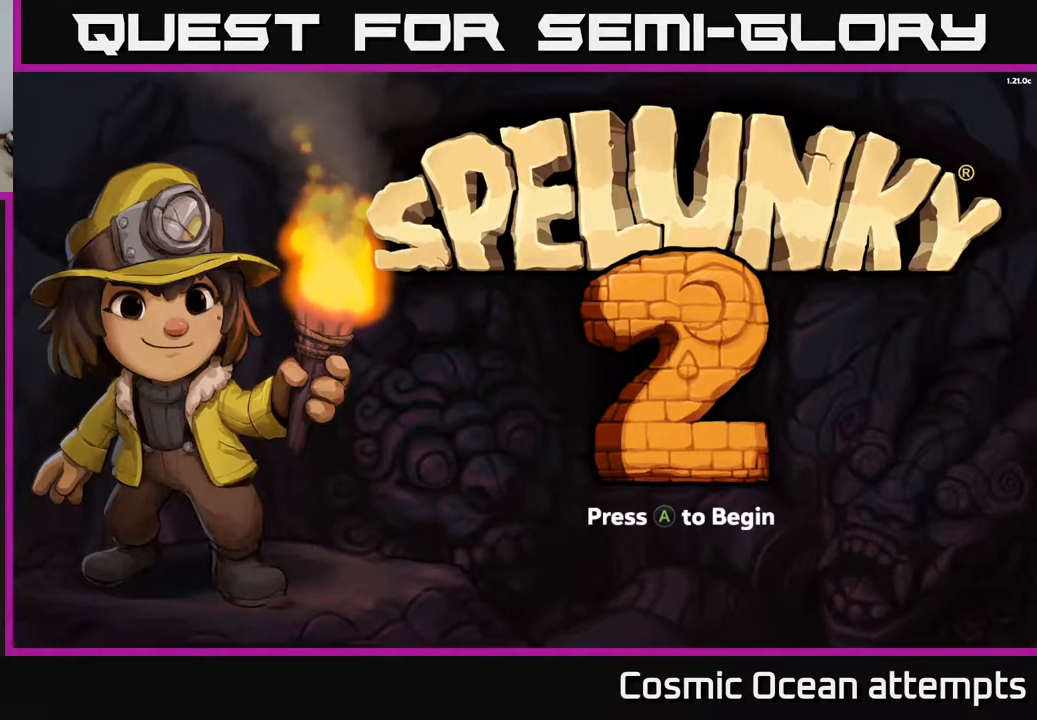
{"buttons": [], "right_stick": "center", "events": []}
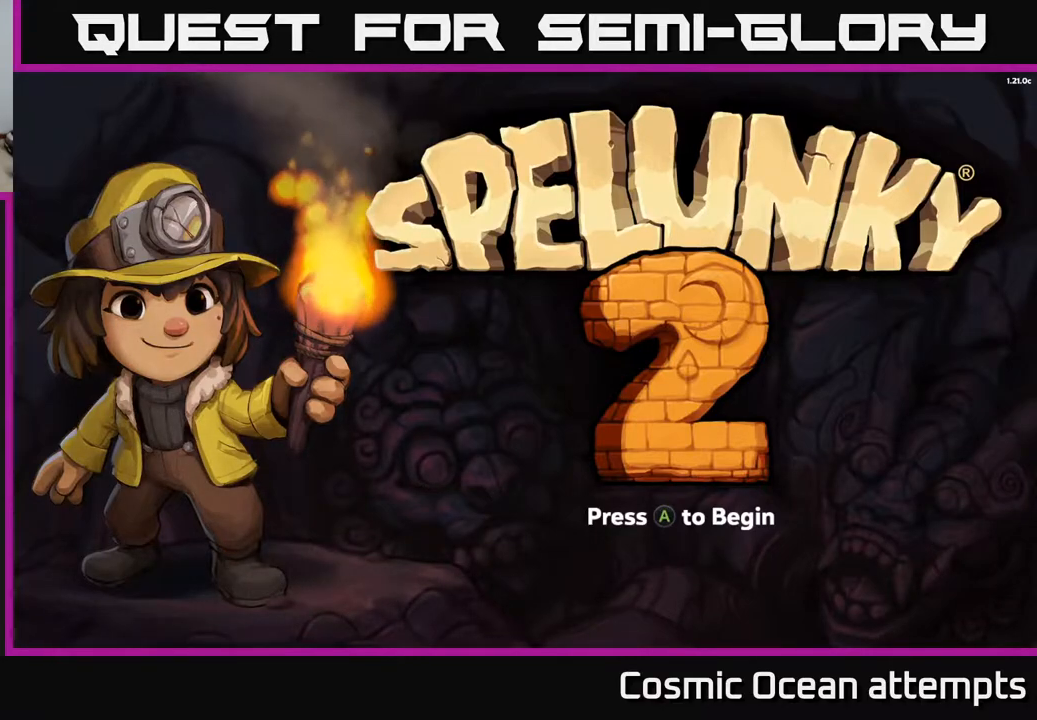
{"buttons": ["A"], "right_stick": "center", "events": [[117, "B", "down"], [250, "B", "up"], [467, "A", "down"]]}
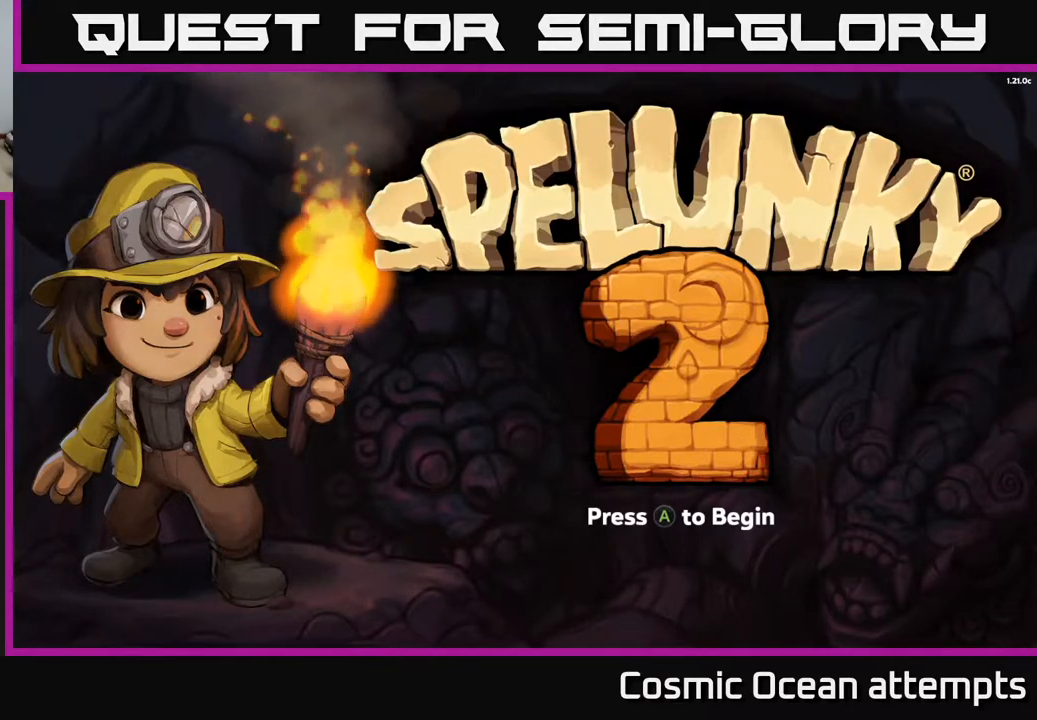
{"buttons": [], "right_stick": "center", "events": [[50, "A", "up"]]}
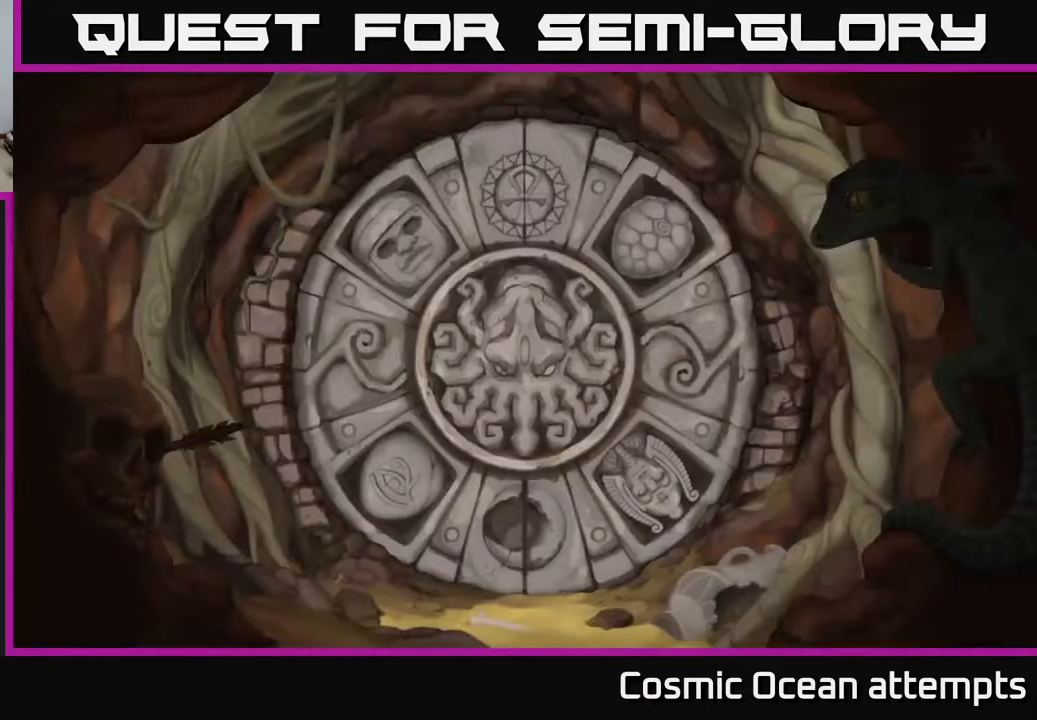
{"buttons": [], "right_stick": "center", "events": []}
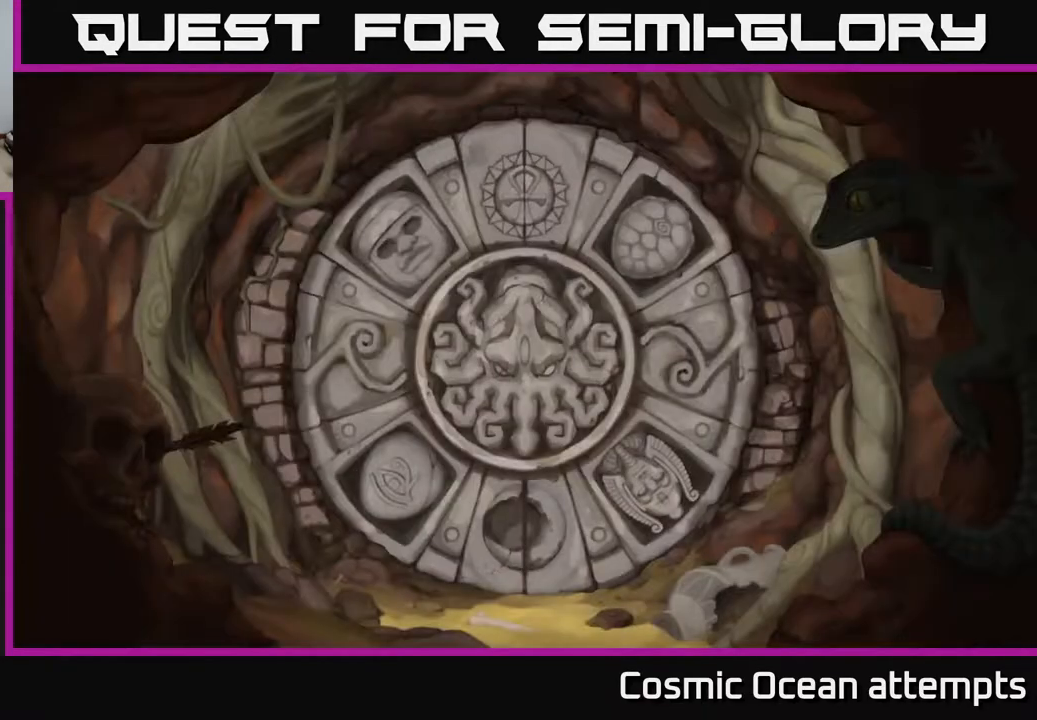
{"buttons": [], "right_stick": "center", "events": [[133, "A", "down"], [283, "A", "up"]]}
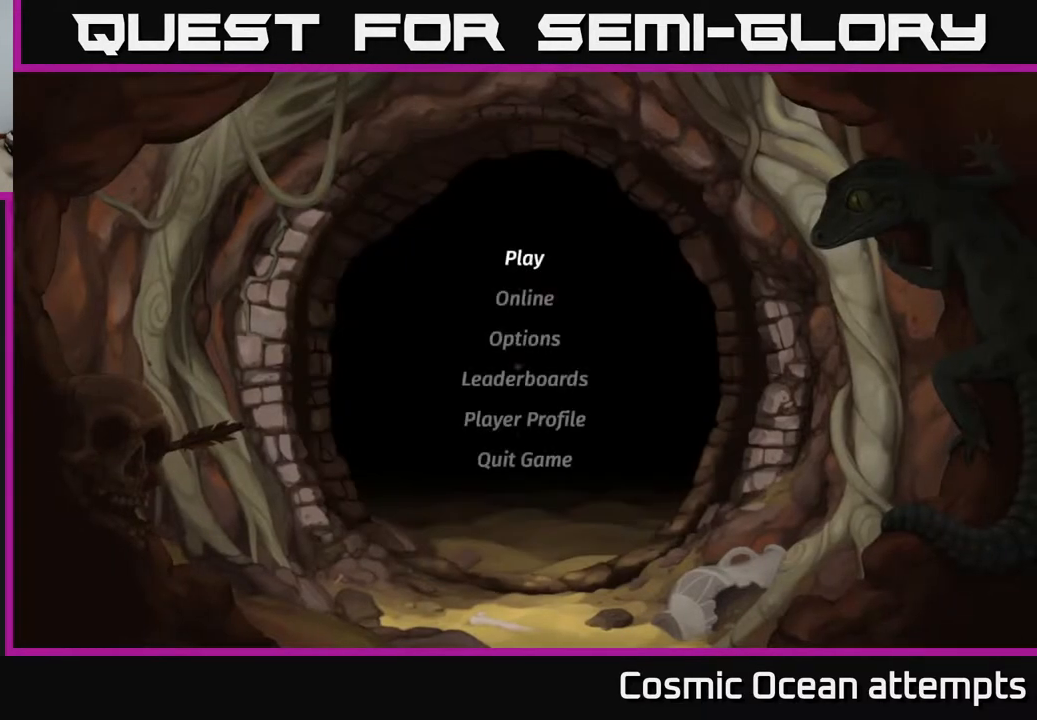
{"buttons": [], "right_stick": "center", "events": [[283, "A", "down"], [400, "A", "up"]]}
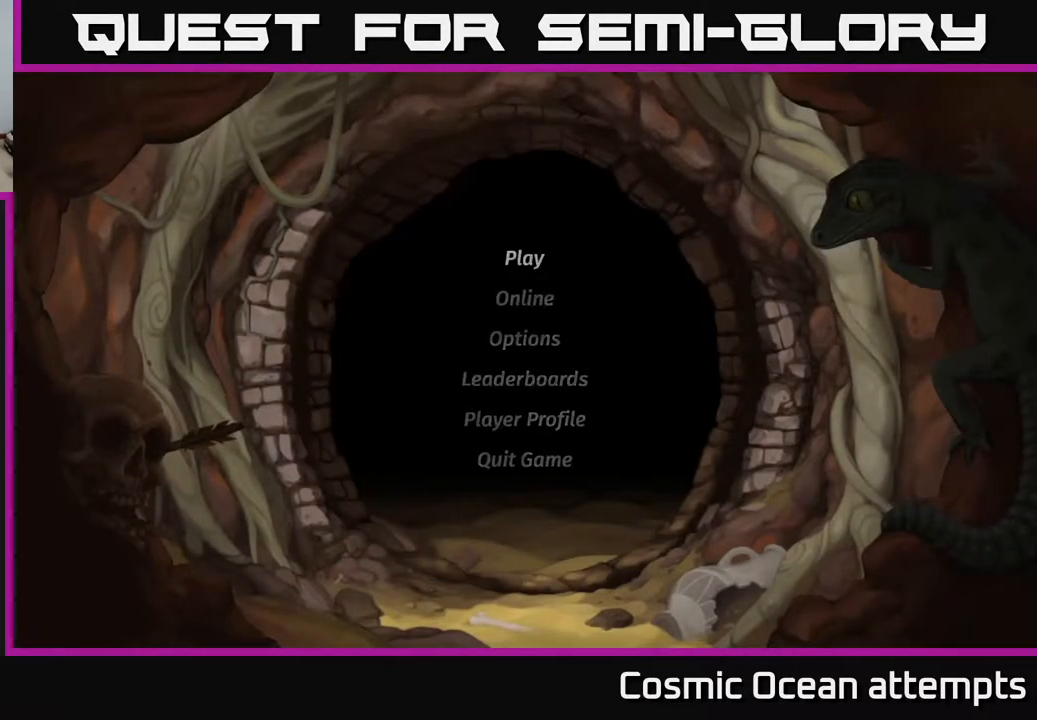
{"buttons": [], "right_stick": "center", "events": []}
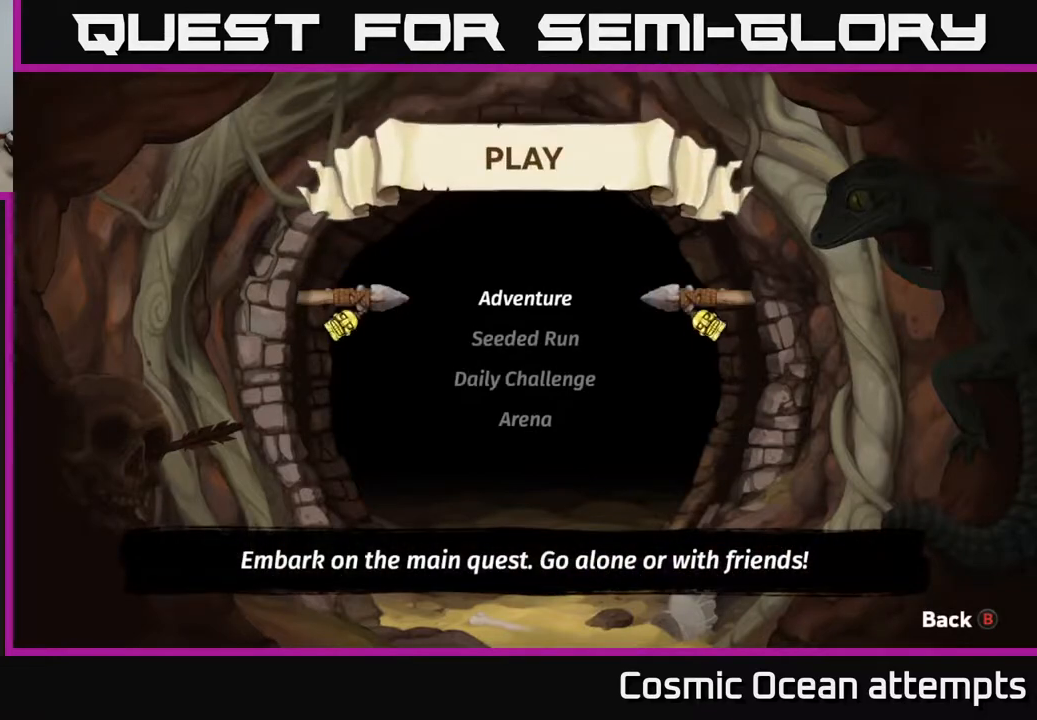
{"buttons": [], "right_stick": "center", "events": [[250, "A", "down"], [383, "A", "up"]]}
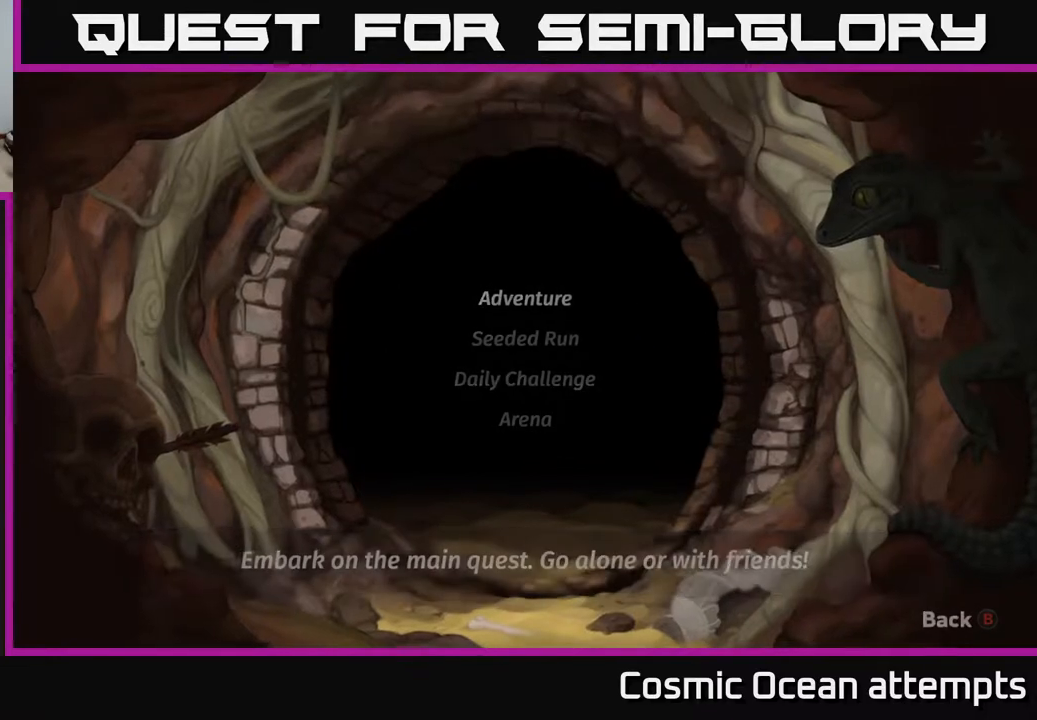
{"buttons": [], "right_stick": "center", "events": []}
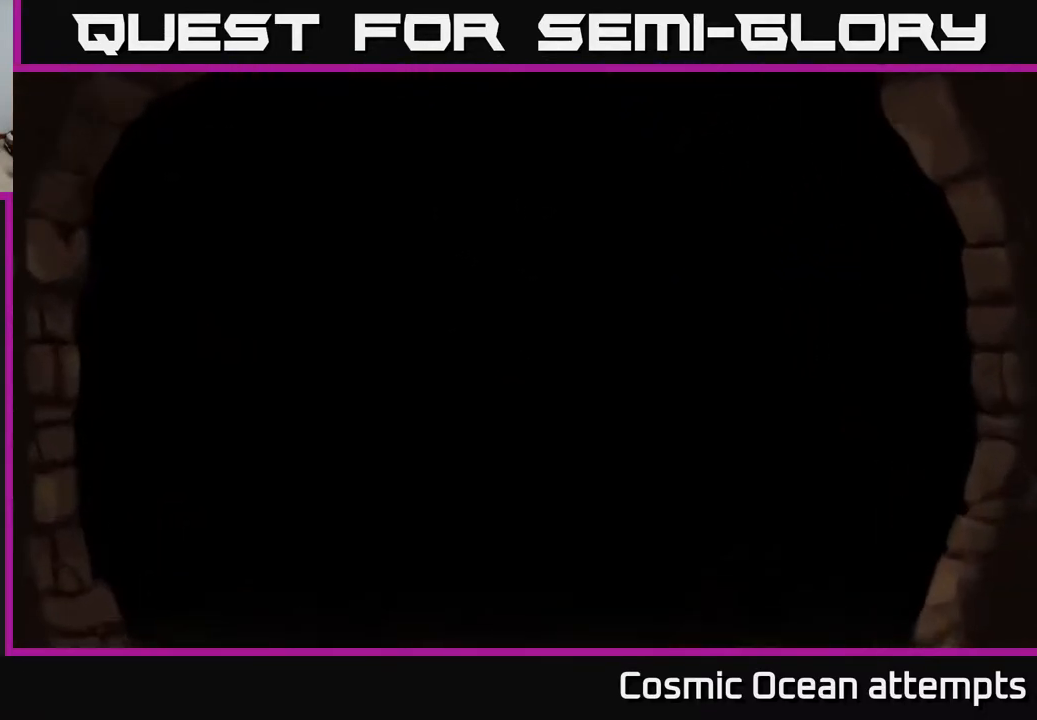
{"buttons": [], "right_stick": "center", "events": []}